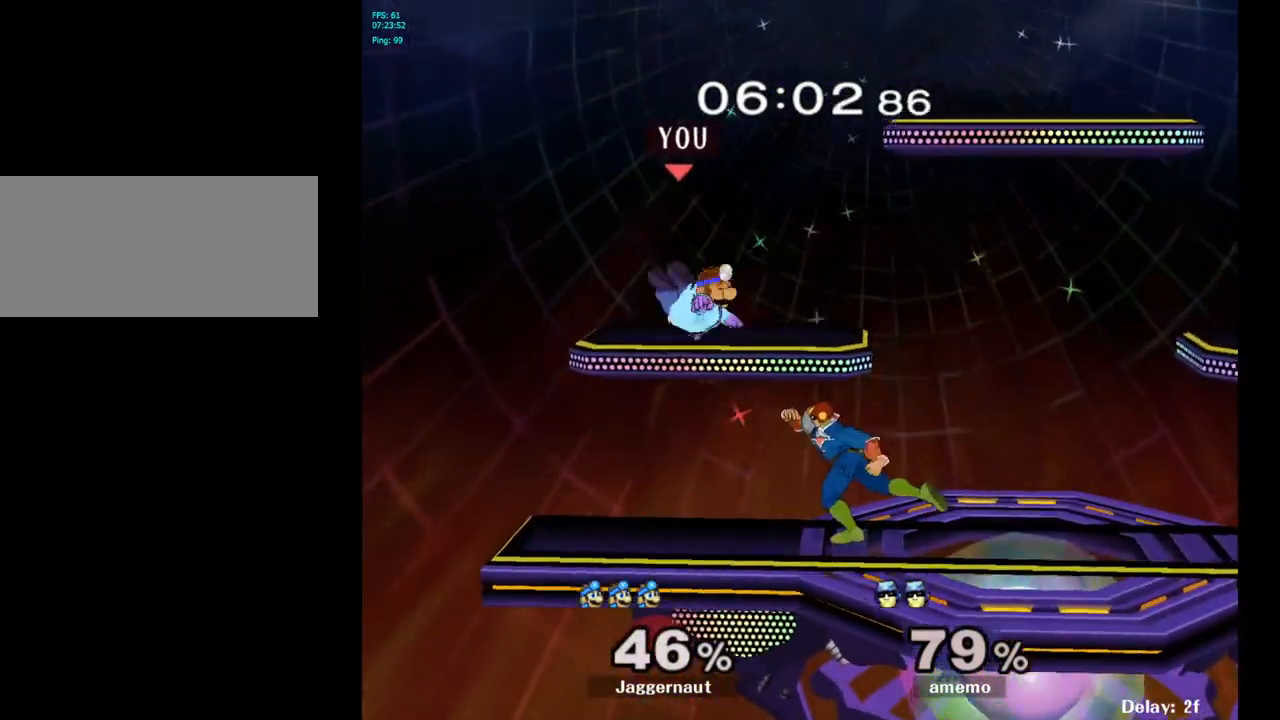
Gameplay with a controller (Nintendo layout); each line is a JSON object with the inputs held at the frame after it. "events" lists button and stick changes between this image and that frame as [ms after this image, input, new state], when the widget could be followed in between. Not read: L3 R3.
{"buttons": [], "left_stick": "center", "right_stick": "center", "events": [[83, "A", "down"], [217, "A", "up"]]}
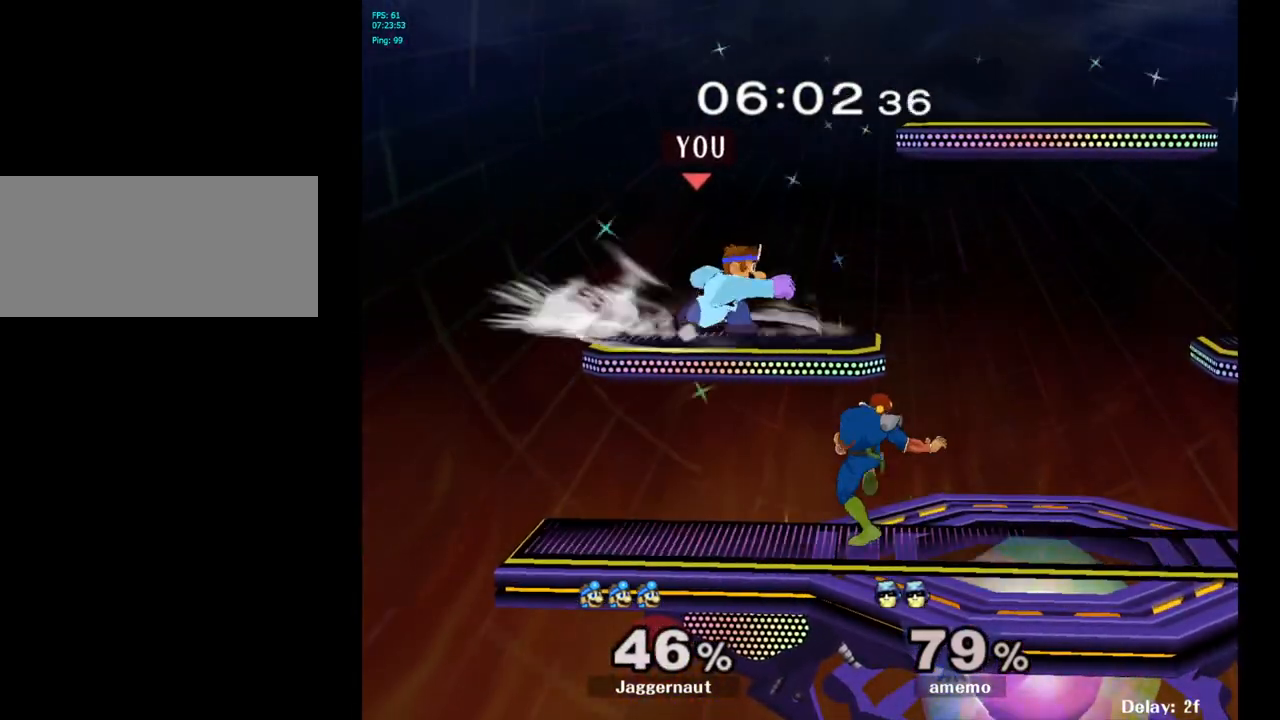
{"buttons": ["R1"], "left_stick": "center", "right_stick": "center", "events": [[283, "R1", "down"]]}
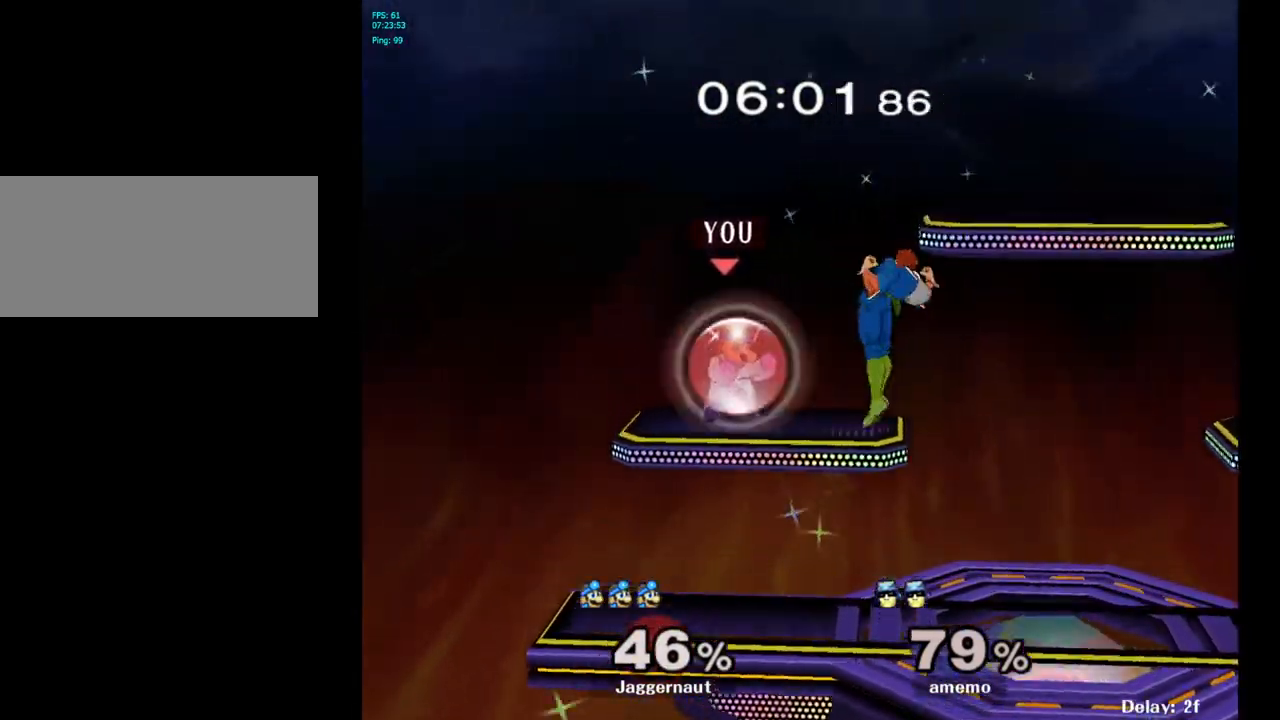
{"buttons": [], "left_stick": "right", "right_stick": "center", "events": [[333, "R1", "up"], [333, "left_stick", "right"], [367, "Y", "down"], [433, "Y", "up"]]}
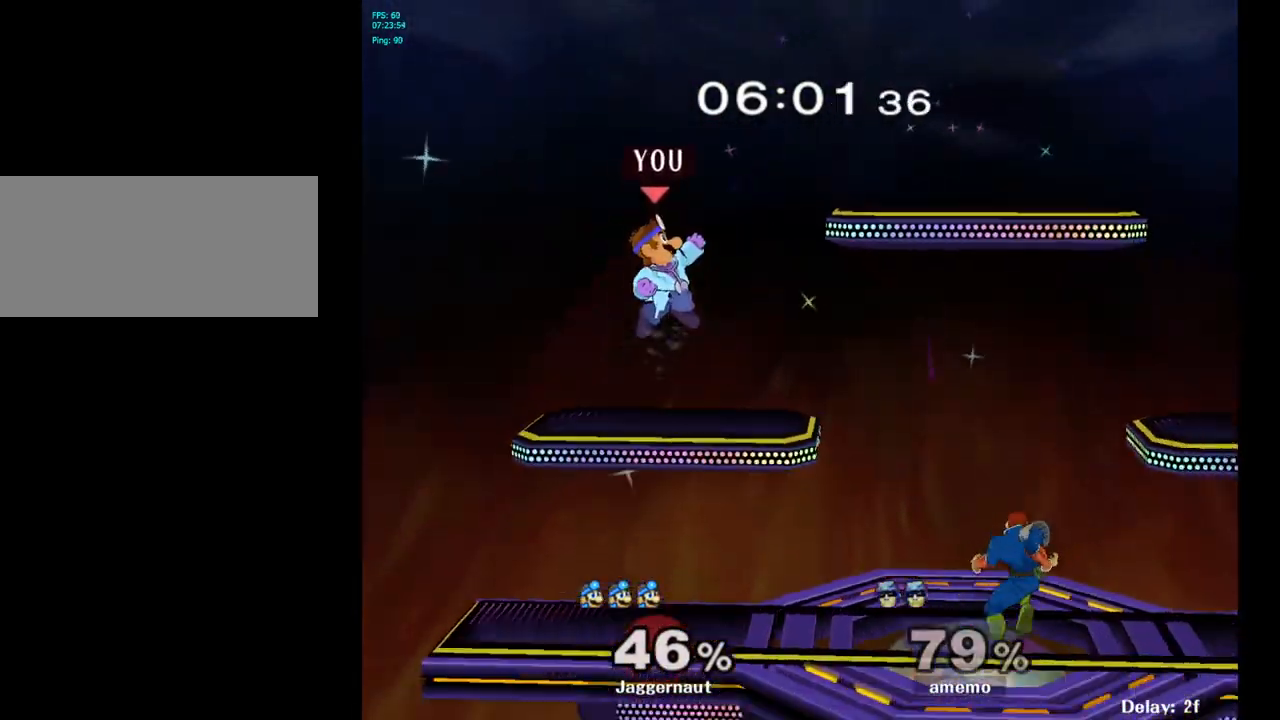
{"buttons": [], "left_stick": "down", "right_stick": "center", "events": [[383, "left_stick", "down"]]}
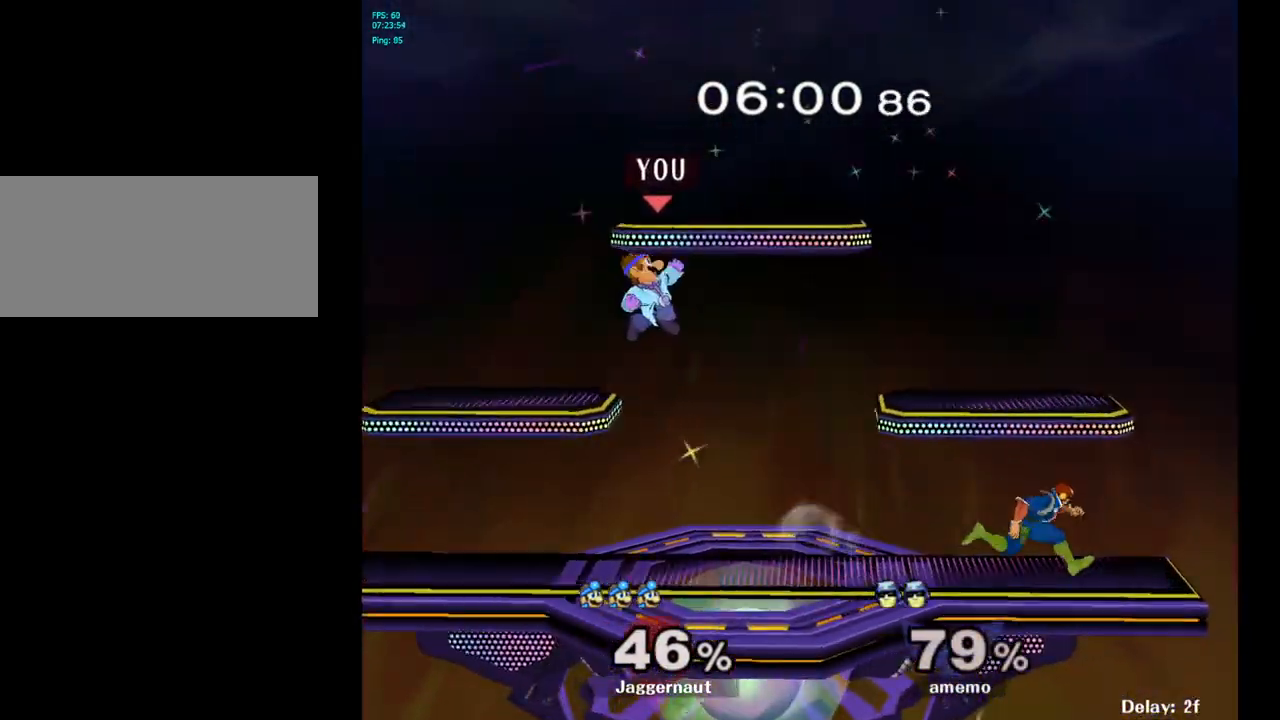
{"buttons": [], "left_stick": "center", "right_stick": "center", "events": [[83, "Y", "down"], [133, "left_stick", "right"], [317, "left_stick", "down-right"], [350, "Y", "up"], [433, "left_stick", "center"]]}
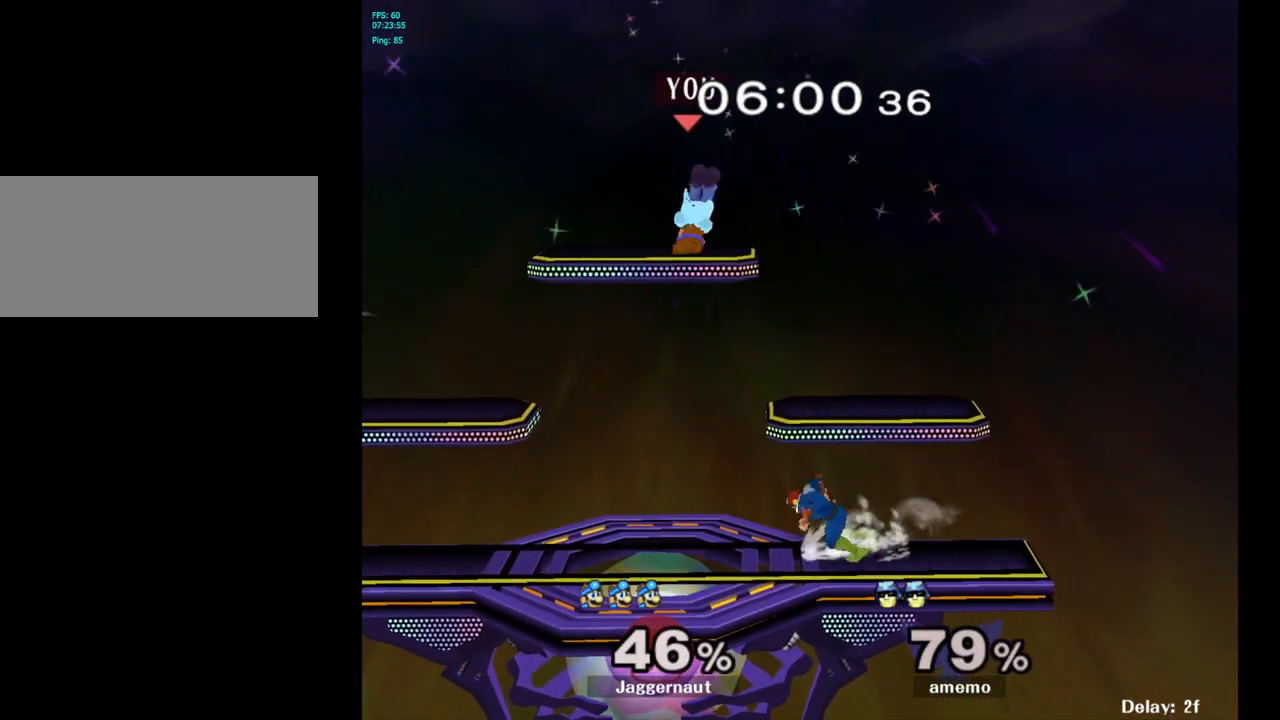
{"buttons": [], "left_stick": "down", "right_stick": "center", "events": [[100, "left_stick", "down"], [333, "left_stick", "down-right"], [467, "left_stick", "down"]]}
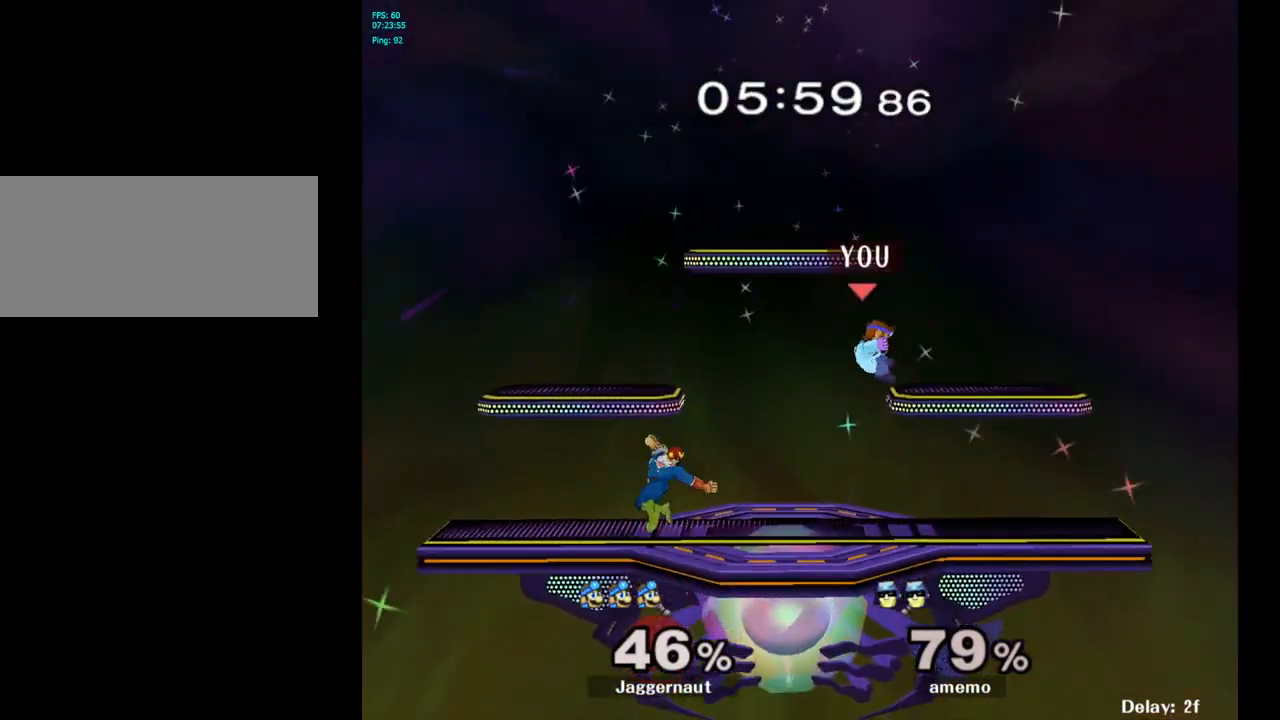
{"buttons": [], "left_stick": "left", "right_stick": "center", "events": [[183, "left_stick", "center"], [417, "left_stick", "left"]]}
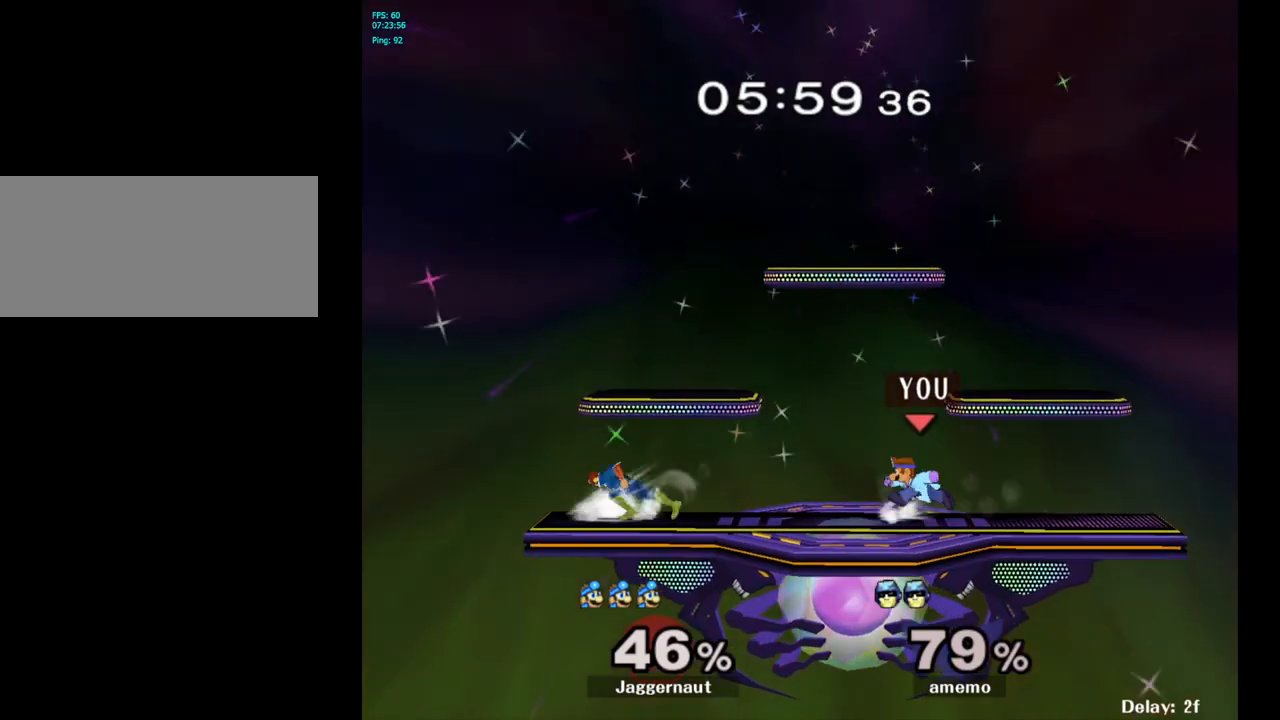
{"buttons": [], "left_stick": "right", "right_stick": "center", "events": [[67, "Y", "down"], [83, "left_stick", "center"], [150, "A", "down"], [183, "Y", "up"], [300, "left_stick", "right"], [333, "A", "up"]]}
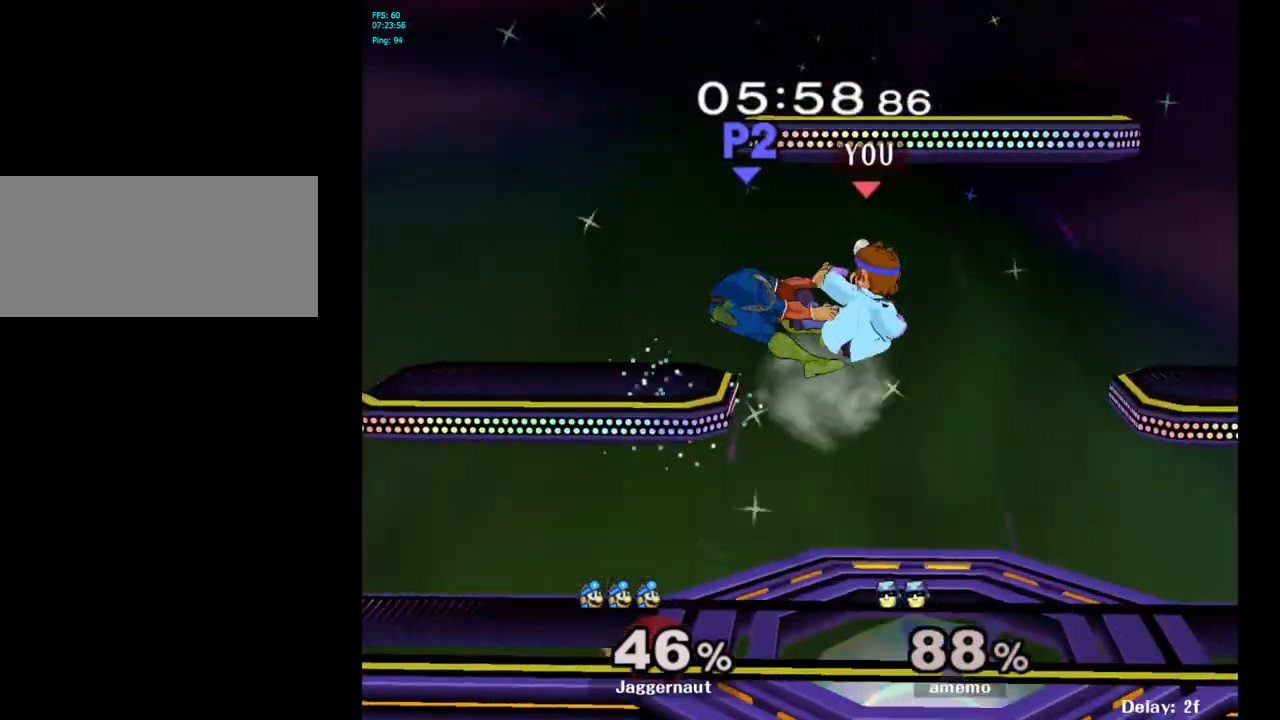
{"buttons": [], "left_stick": "left", "right_stick": "center", "events": [[250, "left_stick", "left"]]}
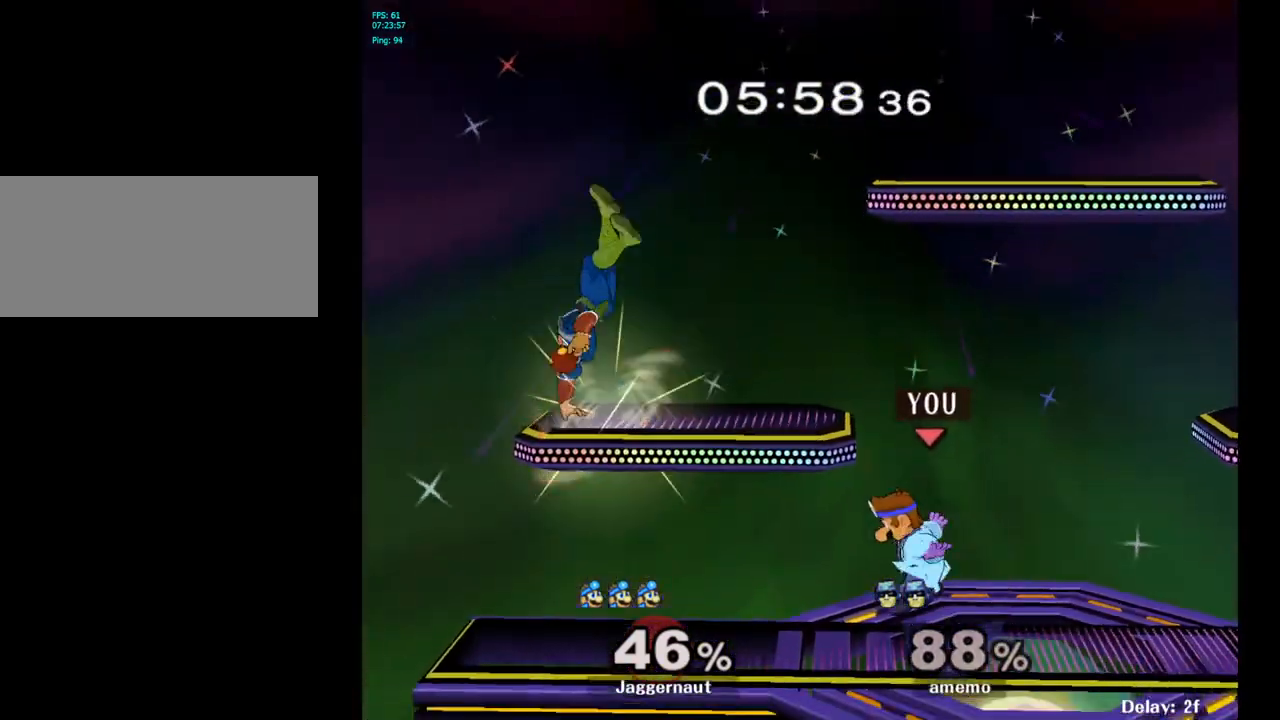
{"buttons": [], "left_stick": "right", "right_stick": "up-right", "events": [[233, "left_stick", "center"], [317, "Y", "down"], [383, "Y", "up"], [383, "left_stick", "right"], [483, "right_stick", "up-right"]]}
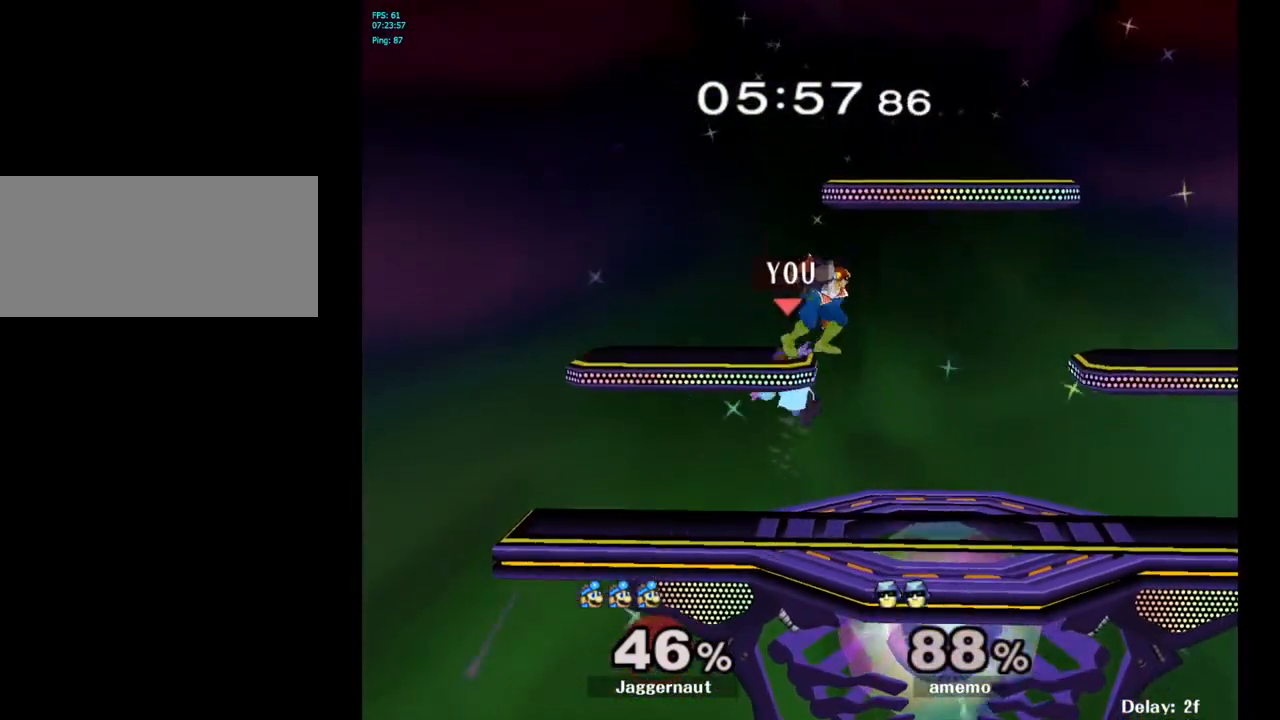
{"buttons": [], "left_stick": "up-right", "right_stick": "center", "events": [[50, "right_stick", "center"], [317, "left_stick", "up-right"]]}
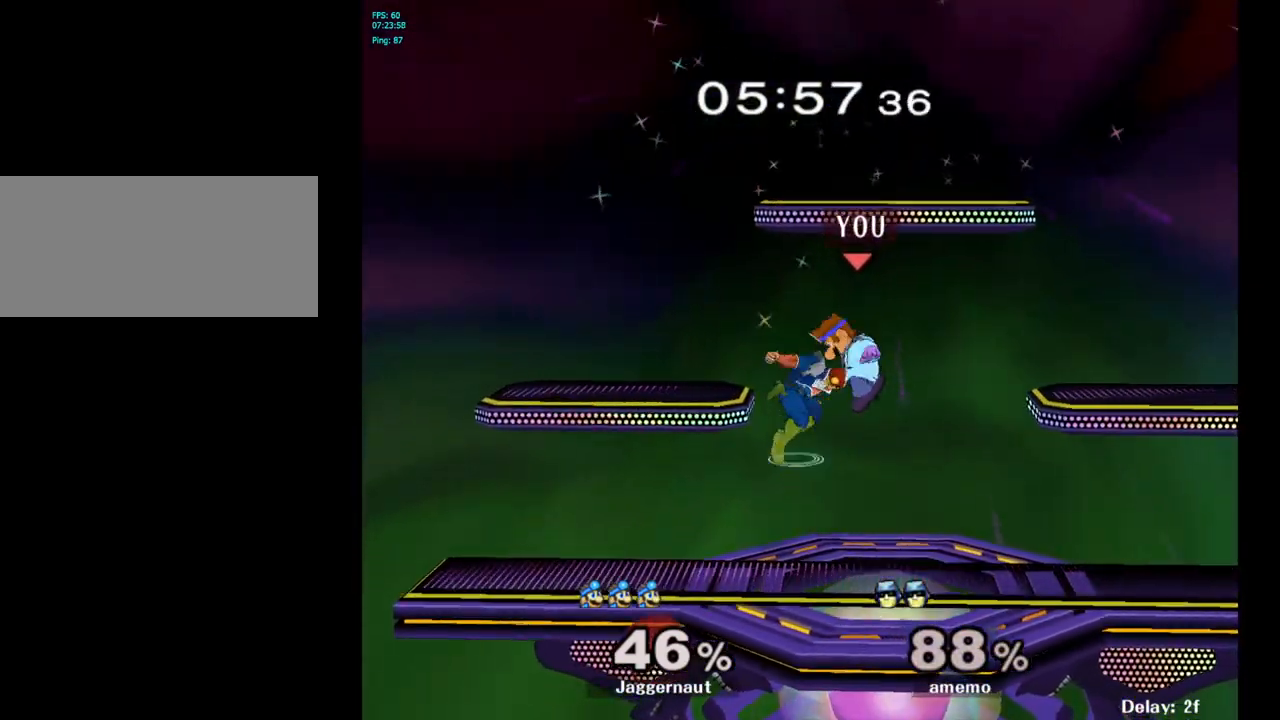
{"buttons": [], "left_stick": "center", "right_stick": "center", "events": [[100, "right_stick", "left"], [133, "left_stick", "right"], [167, "right_stick", "center"], [317, "R1", "down"], [317, "left_stick", "down"], [433, "left_stick", "center"], [467, "R1", "up"]]}
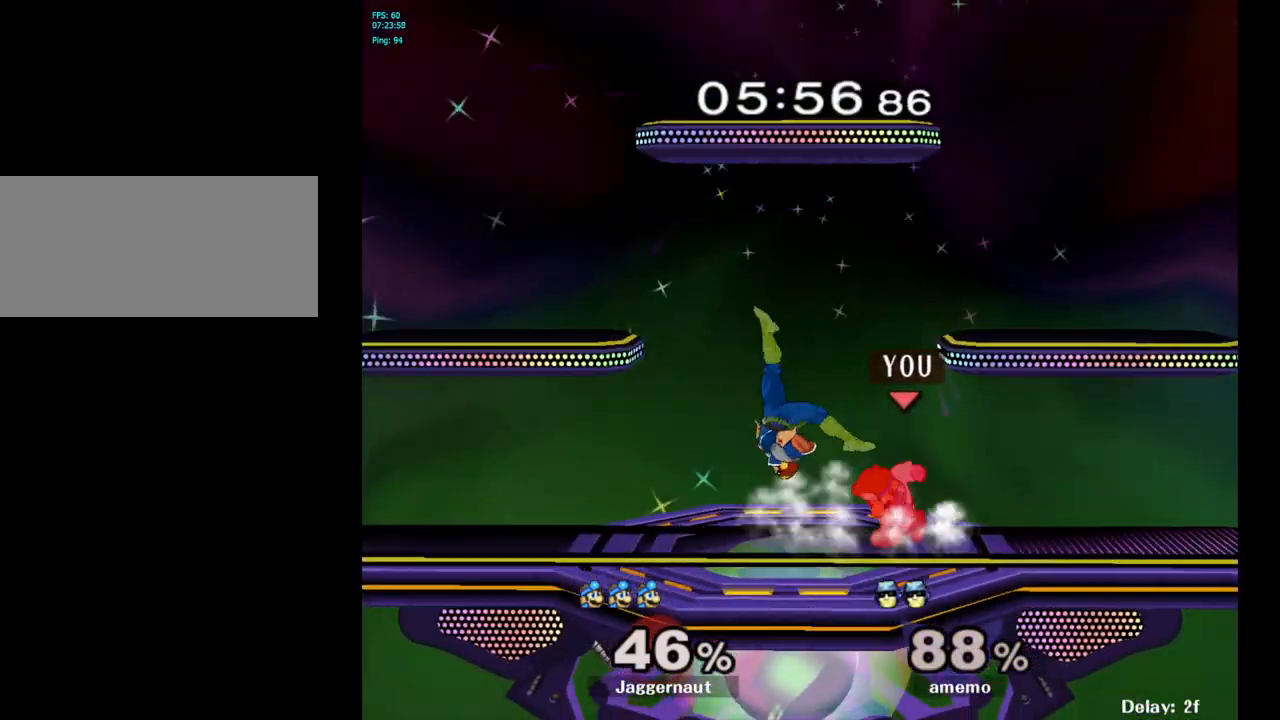
{"buttons": [], "left_stick": "center", "right_stick": "center", "events": [[233, "A", "down"], [333, "A", "up"]]}
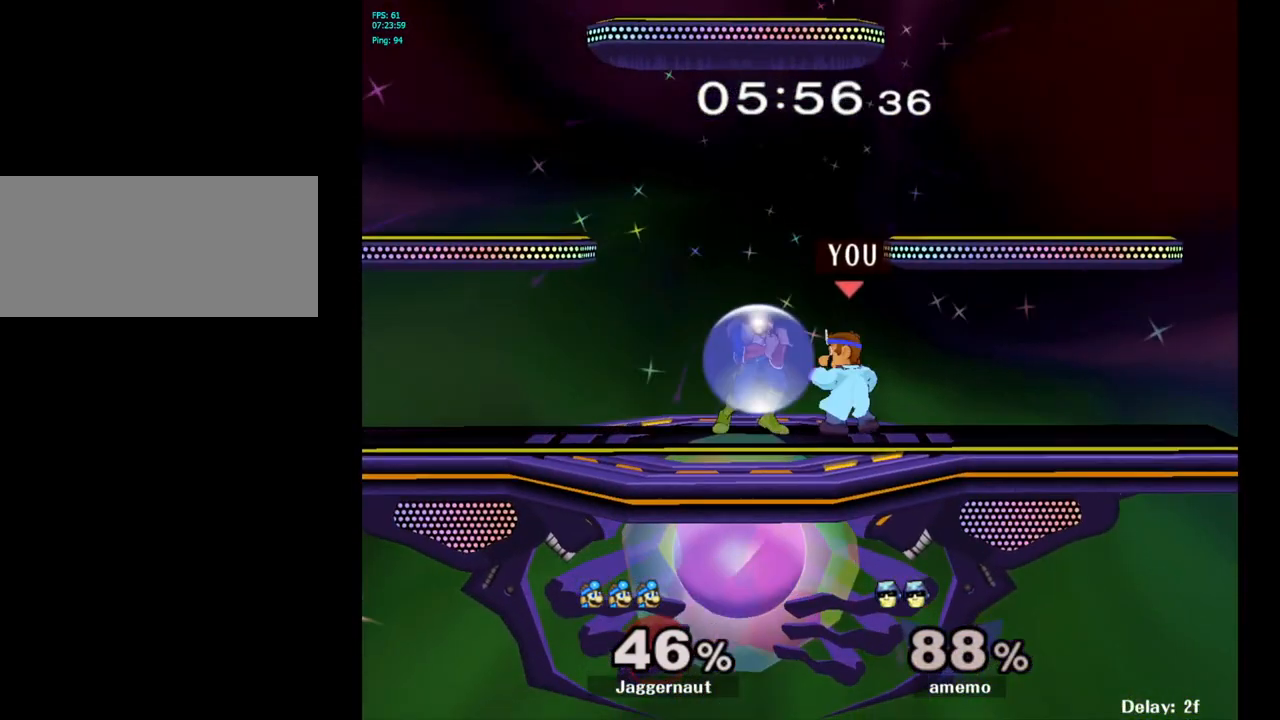
{"buttons": [], "left_stick": "down", "right_stick": "center", "events": [[17, "Z", "down"], [133, "Z", "up"], [317, "left_stick", "down"]]}
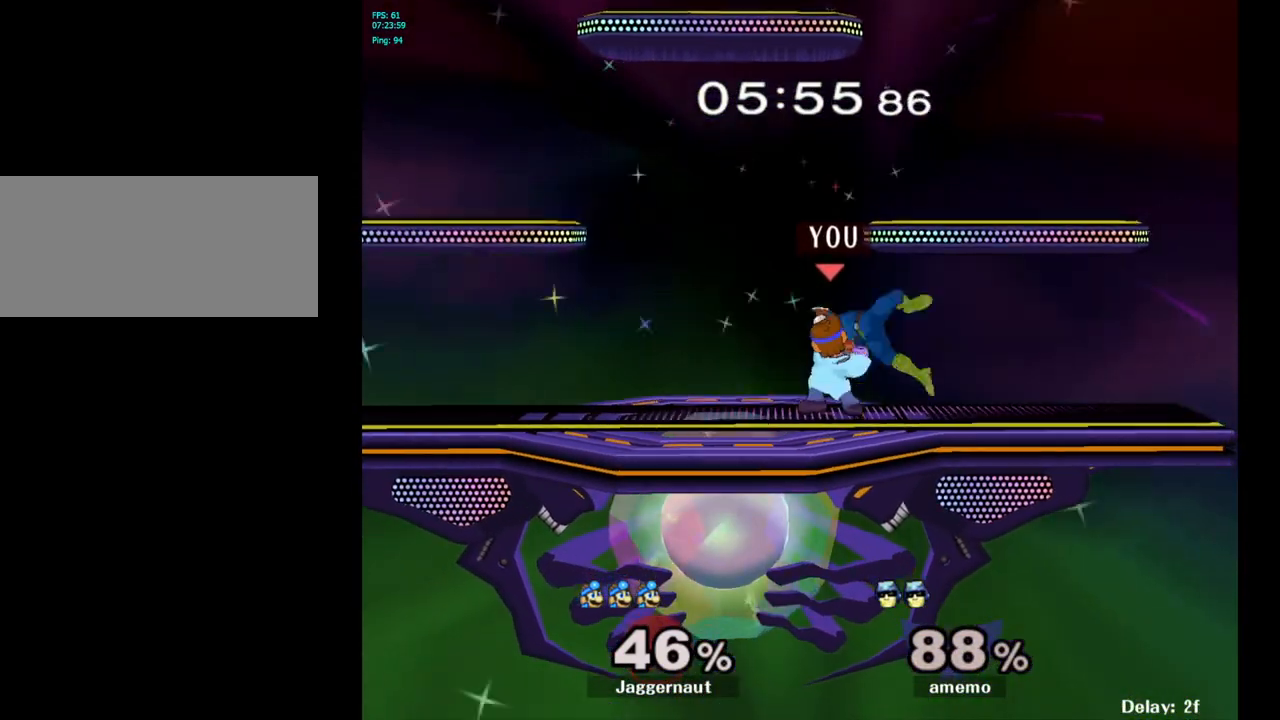
{"buttons": ["Y"], "left_stick": "center", "right_stick": "center", "events": [[17, "left_stick", "center"], [483, "Y", "down"]]}
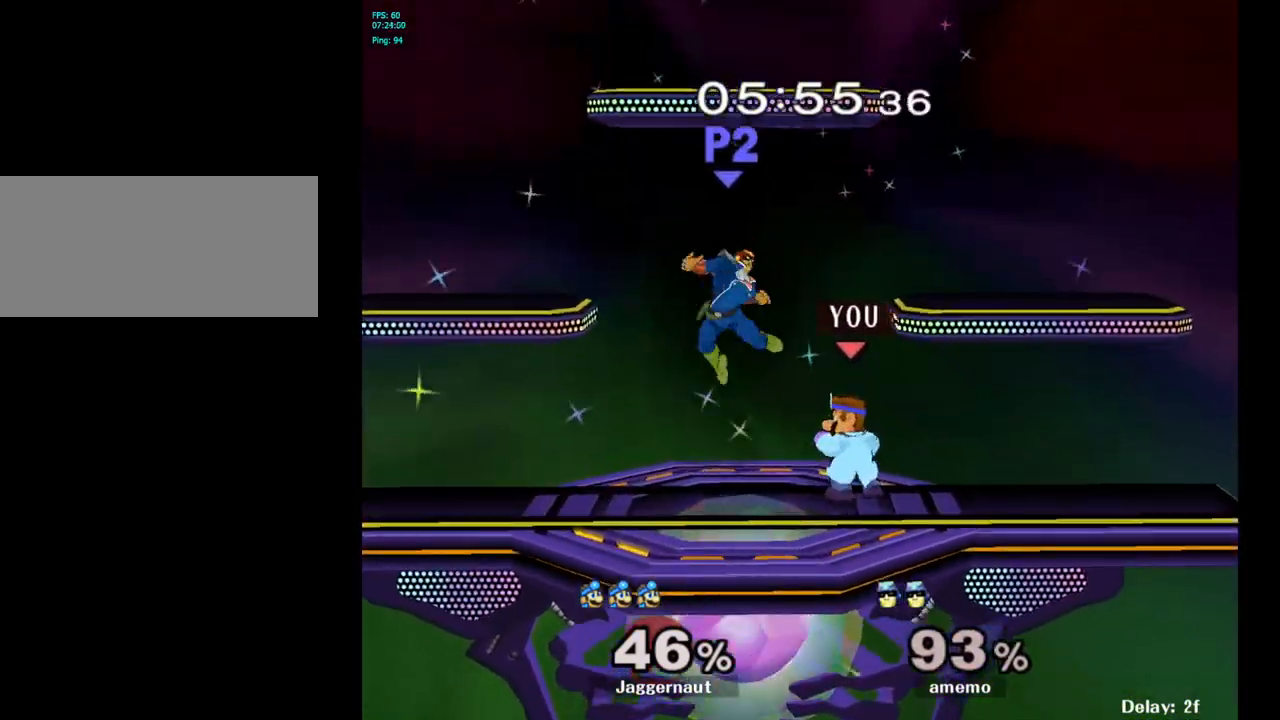
{"buttons": [], "left_stick": "center", "right_stick": "center", "events": [[33, "Y", "up"], [33, "left_stick", "left"], [133, "right_stick", "left"], [217, "right_stick", "center"], [267, "left_stick", "center"]]}
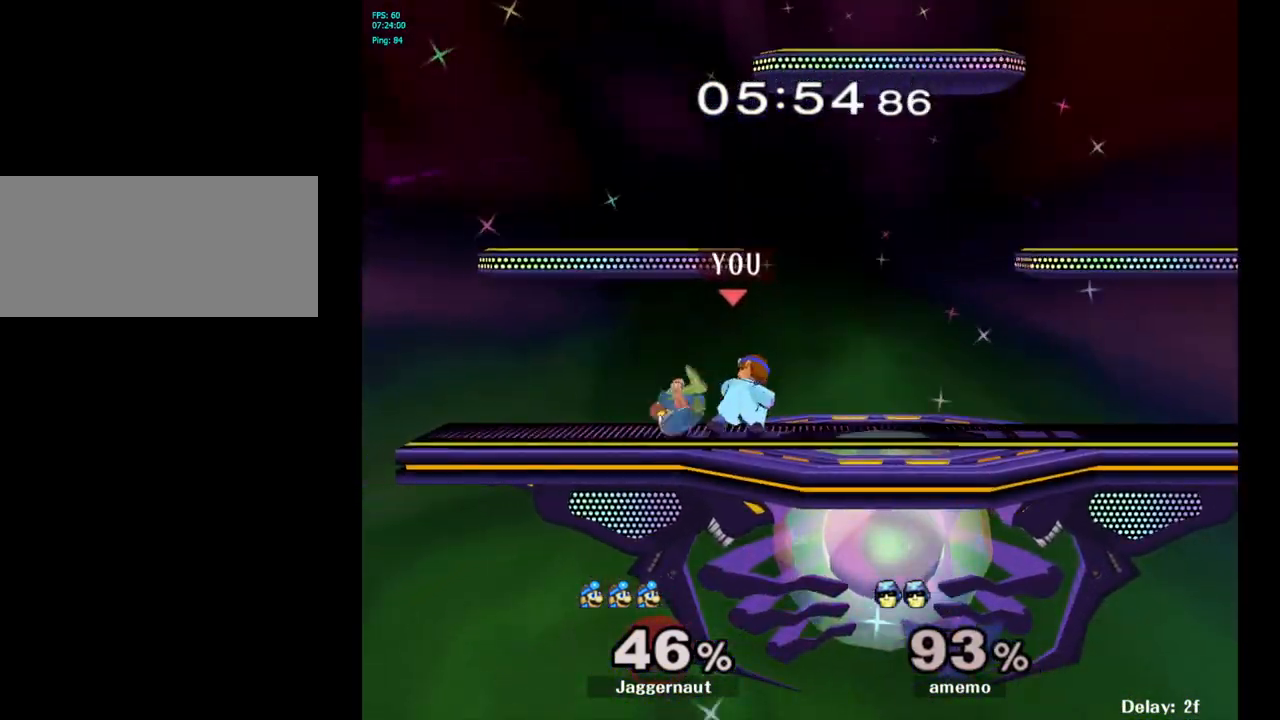
{"buttons": [], "left_stick": "center", "right_stick": "center", "events": [[250, "A", "down"], [250, "Y", "down"], [267, "A", "up"], [267, "Y", "up"]]}
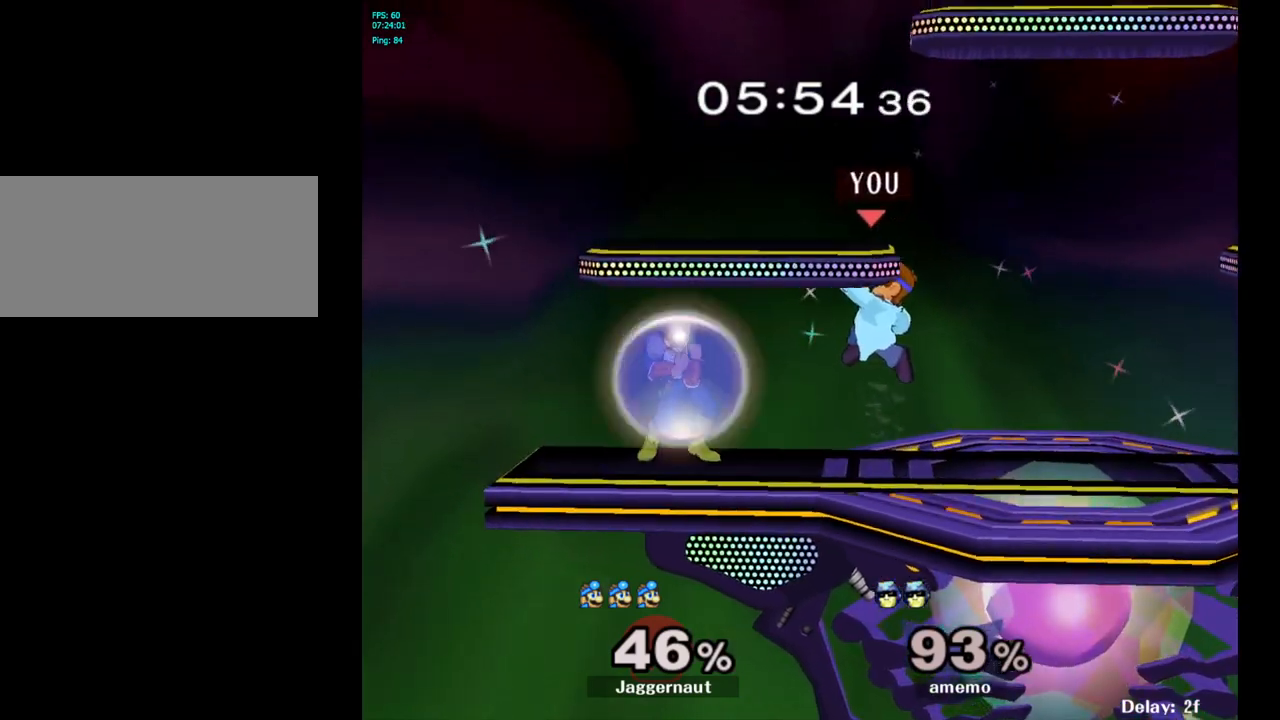
{"buttons": ["R1"], "left_stick": "down", "right_stick": "center", "events": [[50, "left_stick", "left"], [67, "Y", "down"], [83, "Y", "up"], [167, "A", "down"], [167, "left_stick", "center"], [250, "A", "up"], [267, "A", "down"], [283, "A", "up"], [500, "R1", "down"], [500, "left_stick", "down"]]}
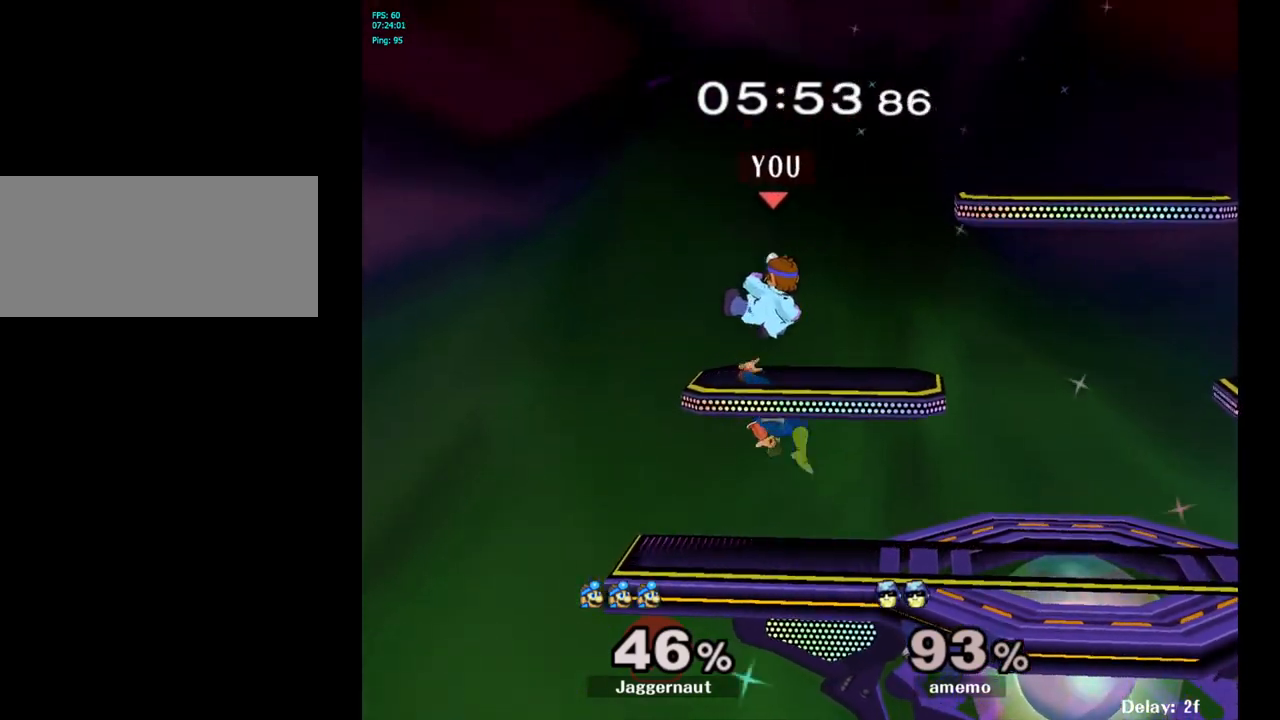
{"buttons": [], "left_stick": "center", "right_stick": "center", "events": [[267, "left_stick", "center"], [400, "R1", "up"]]}
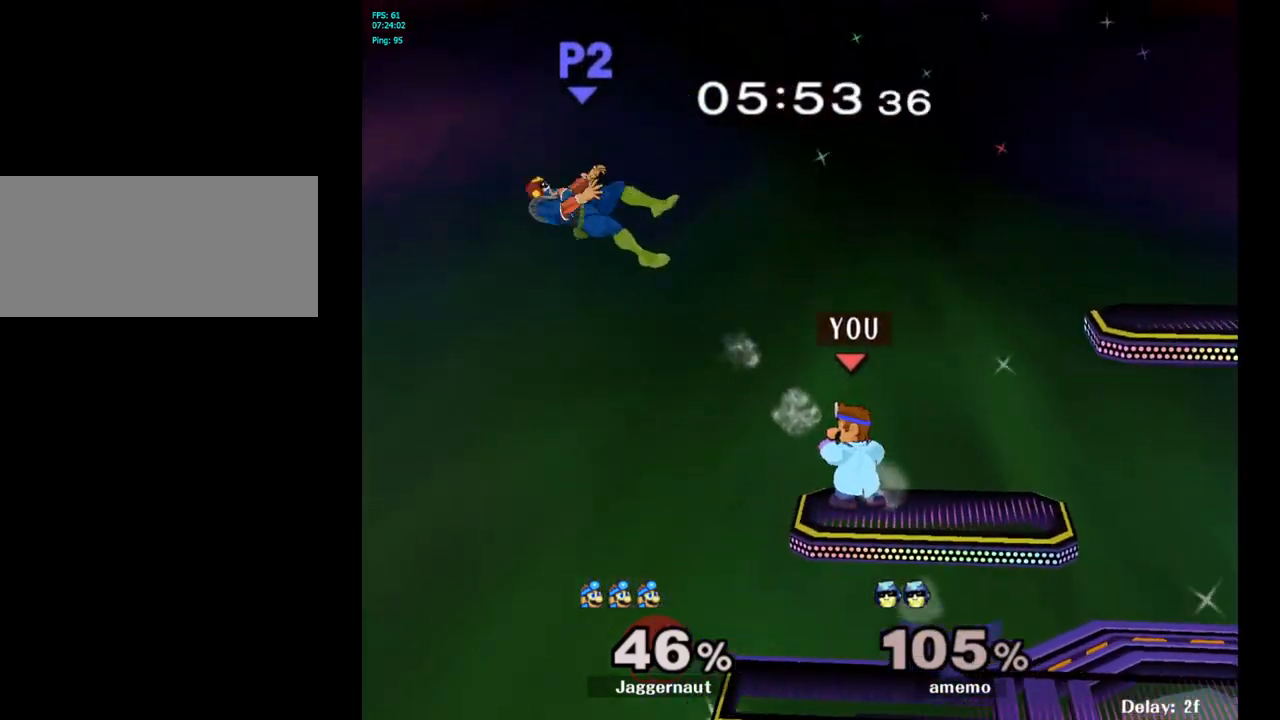
{"buttons": [], "left_stick": "left", "right_stick": "center", "events": [[283, "left_stick", "down"], [450, "left_stick", "left"]]}
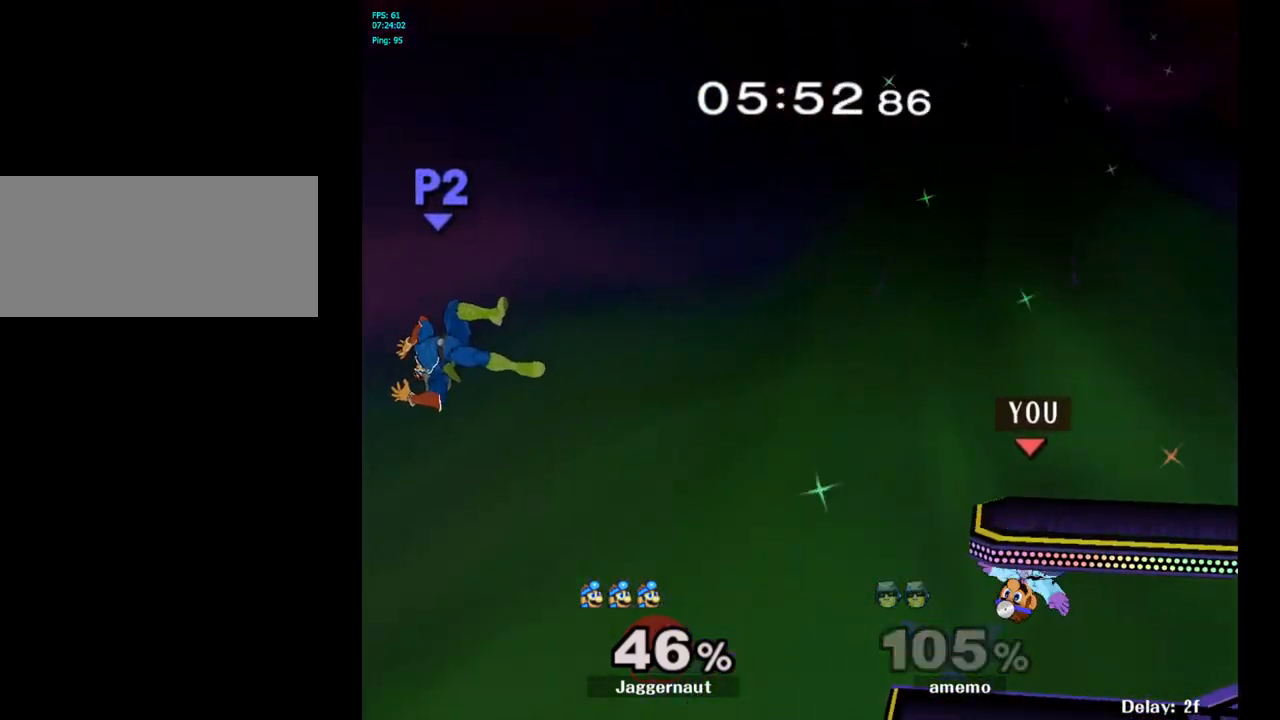
{"buttons": [], "left_stick": "left", "right_stick": "center", "events": [[117, "left_stick", "center"], [383, "left_stick", "left"]]}
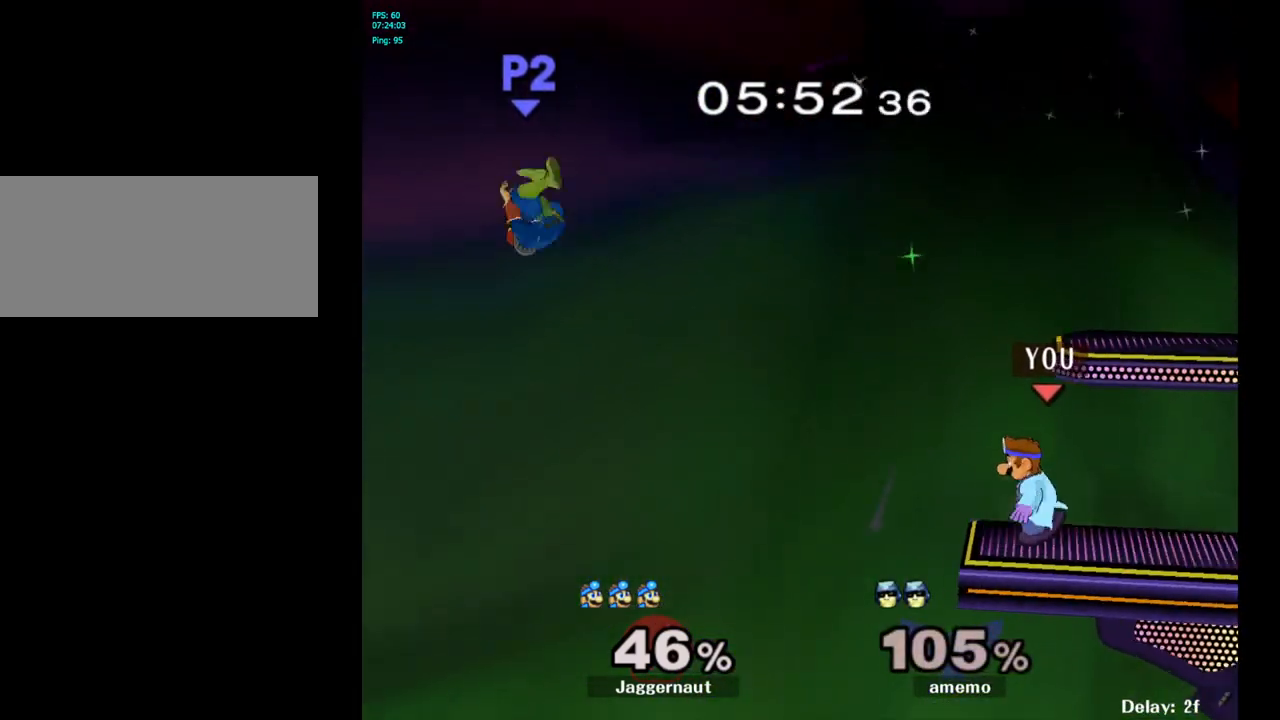
{"buttons": [], "left_stick": "center", "right_stick": "center", "events": [[33, "left_stick", "center"]]}
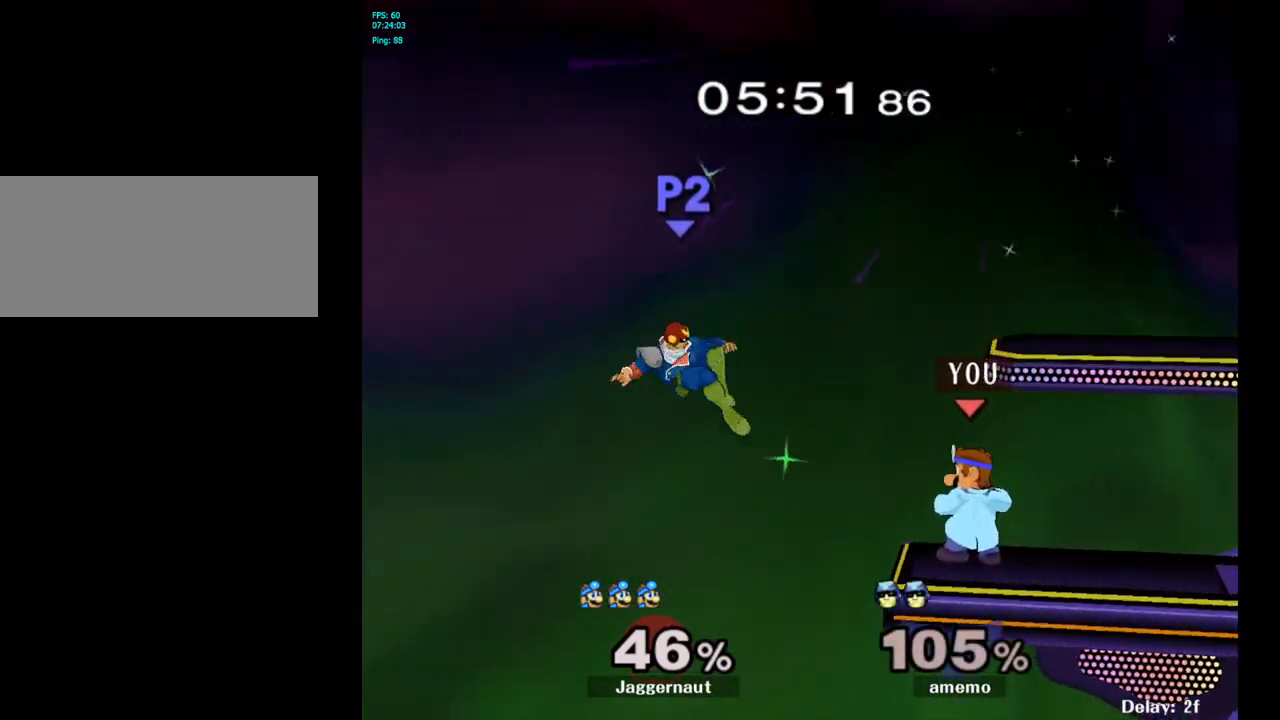
{"buttons": ["Y"], "left_stick": "center", "right_stick": "center", "events": [[417, "Y", "down"]]}
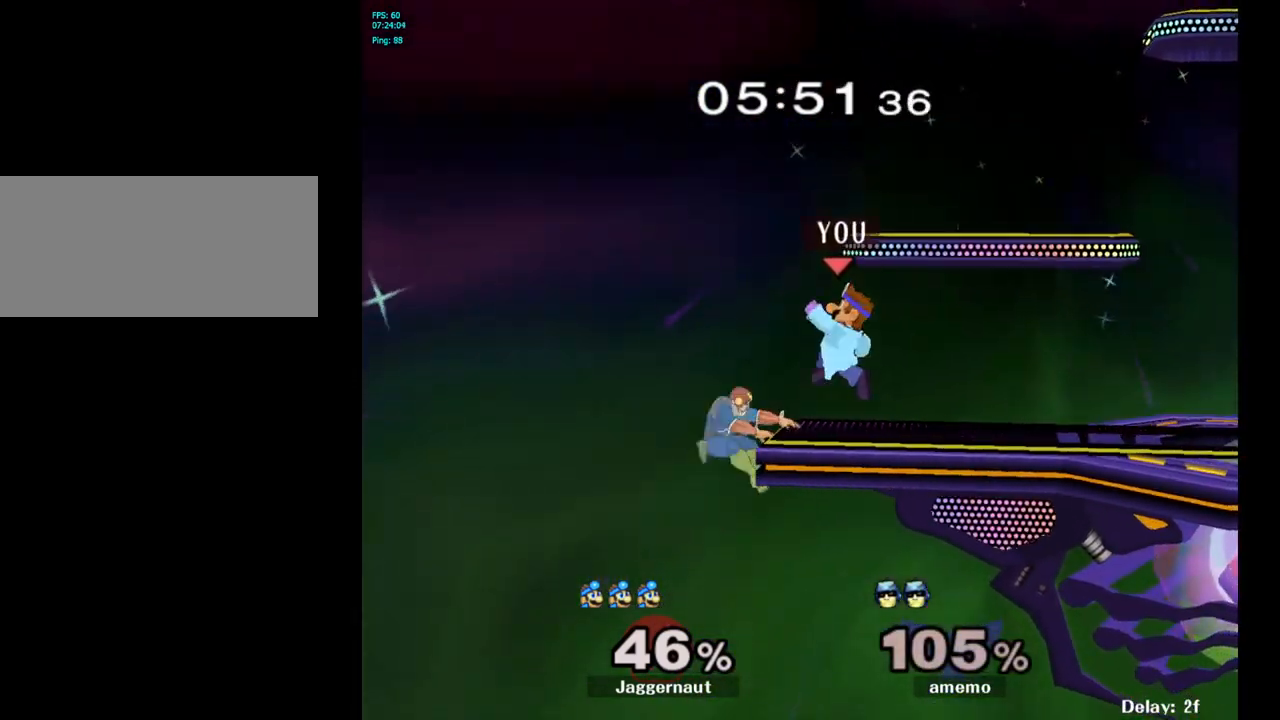
{"buttons": [], "left_stick": "down", "right_stick": "center", "events": [[183, "Y", "up"], [233, "left_stick", "right"], [500, "left_stick", "down"]]}
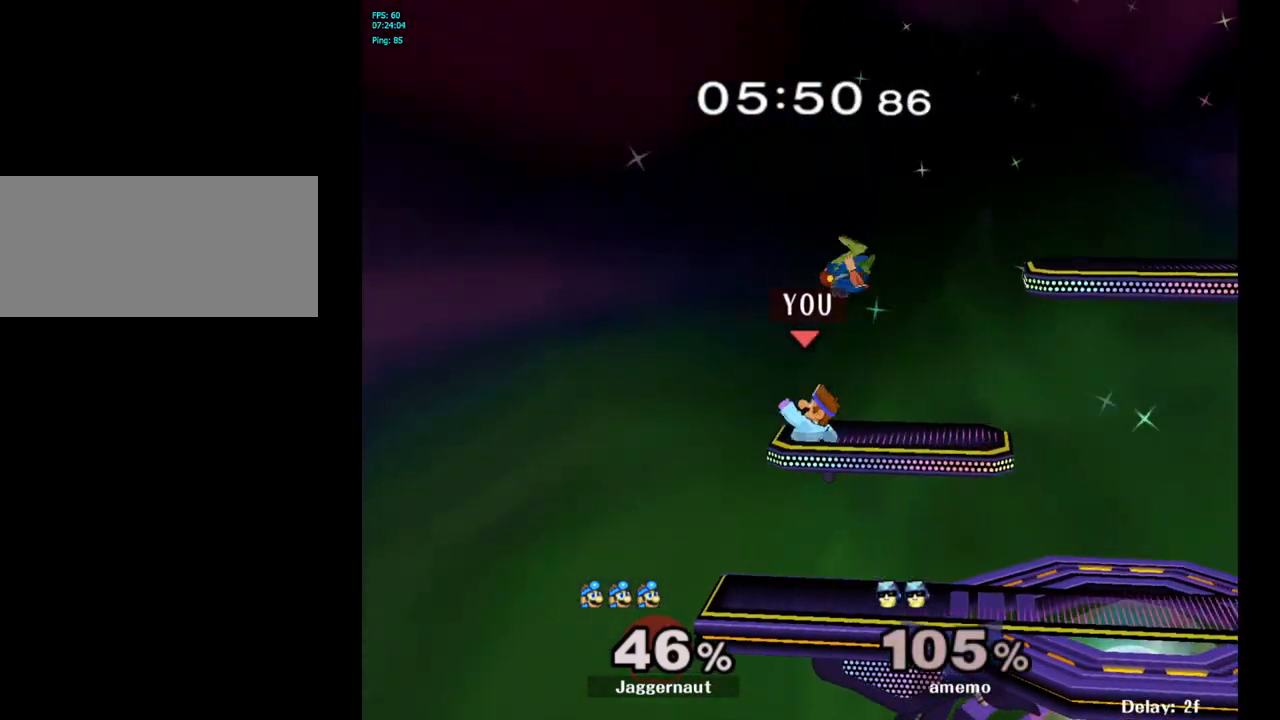
{"buttons": [], "left_stick": "right", "right_stick": "center", "events": [[117, "left_stick", "down-right"], [233, "left_stick", "center"], [417, "left_stick", "right"]]}
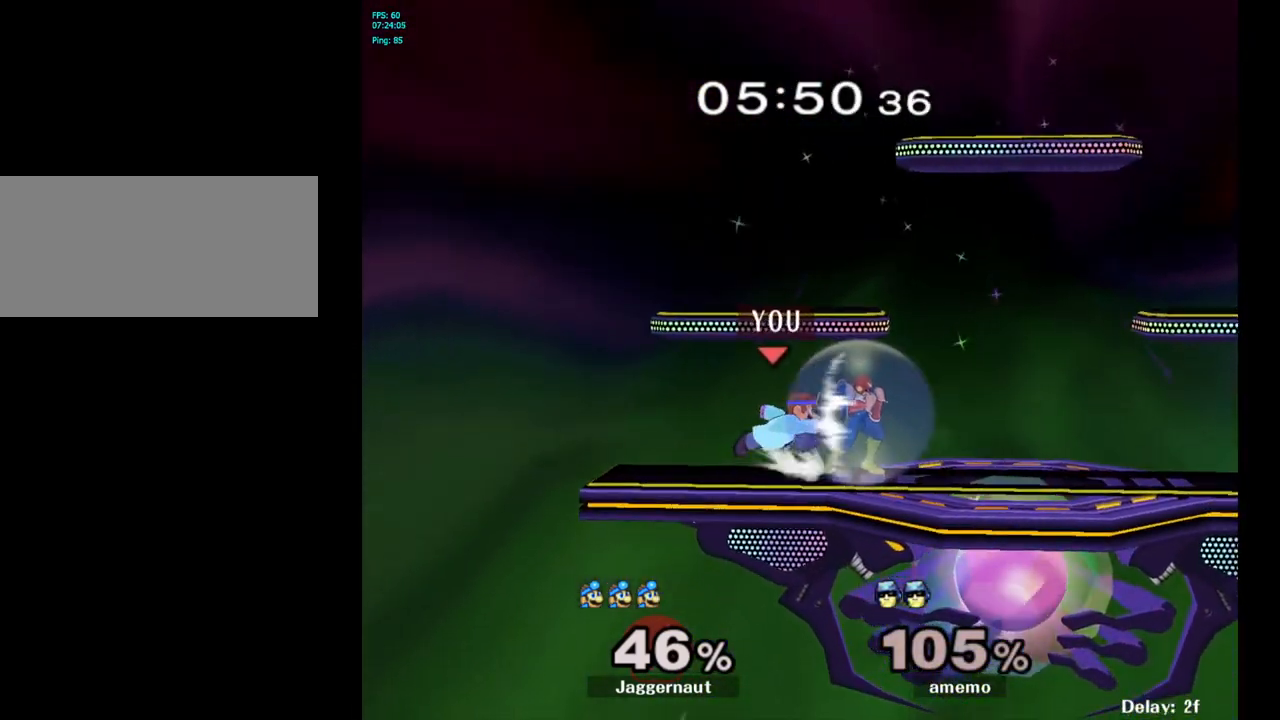
{"buttons": [], "left_stick": "center", "right_stick": "center", "events": [[50, "Y", "down"], [150, "left_stick", "center"], [233, "A", "down"], [317, "A", "up"], [350, "Y", "up"]]}
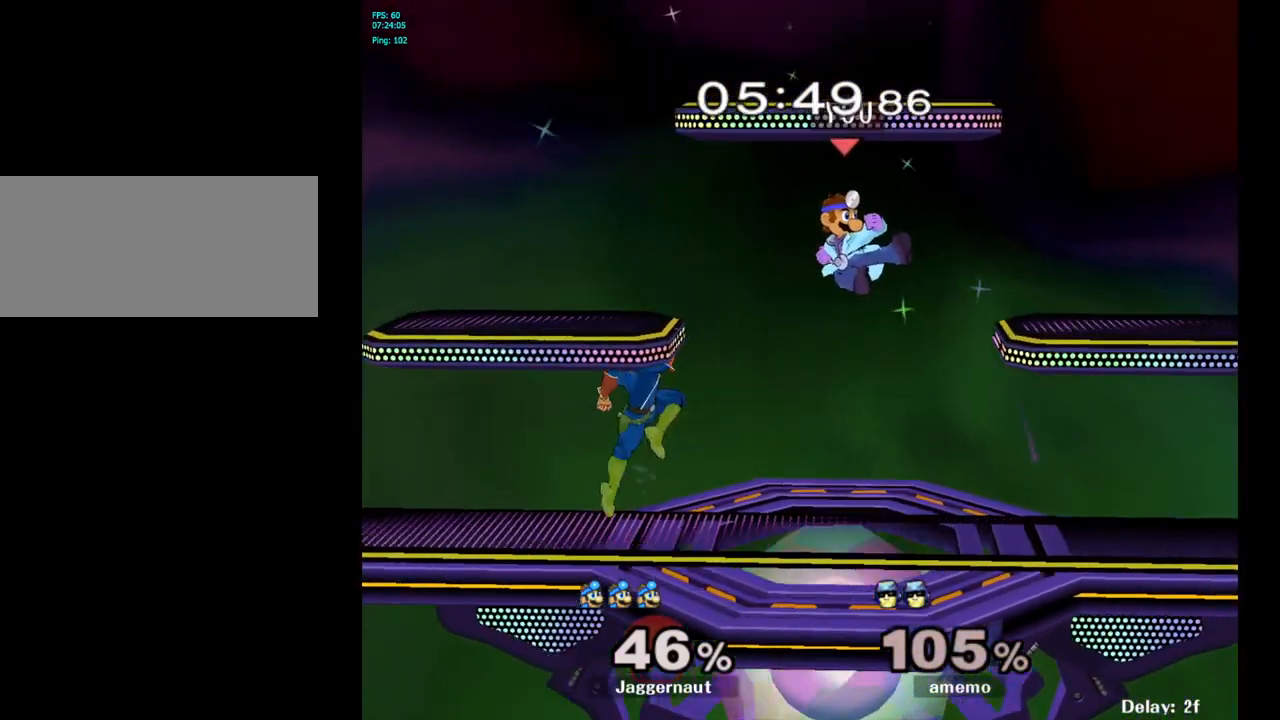
{"buttons": [], "left_stick": "center", "right_stick": "center", "events": [[100, "left_stick", "right"], [467, "left_stick", "center"]]}
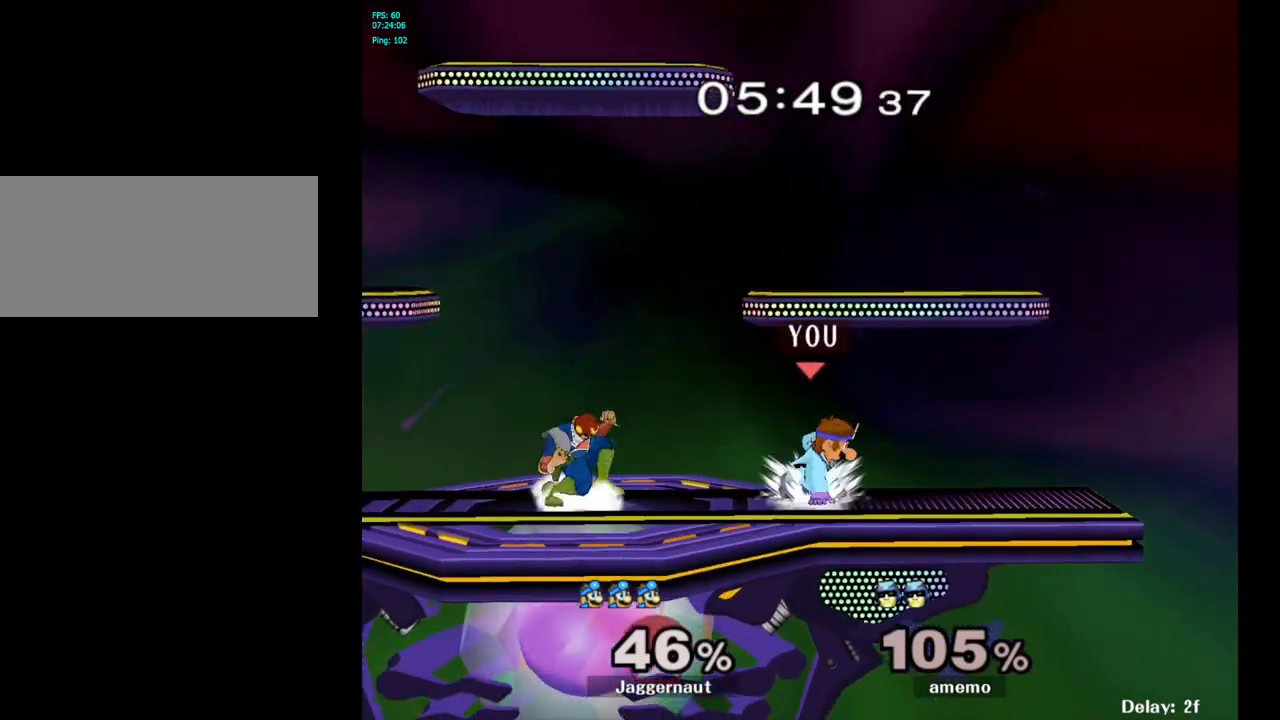
{"buttons": [], "left_stick": "center", "right_stick": "center", "events": [[83, "left_stick", "left"], [167, "Y", "down"], [200, "left_stick", "center"], [283, "A", "down"], [350, "Y", "up"], [450, "A", "up"]]}
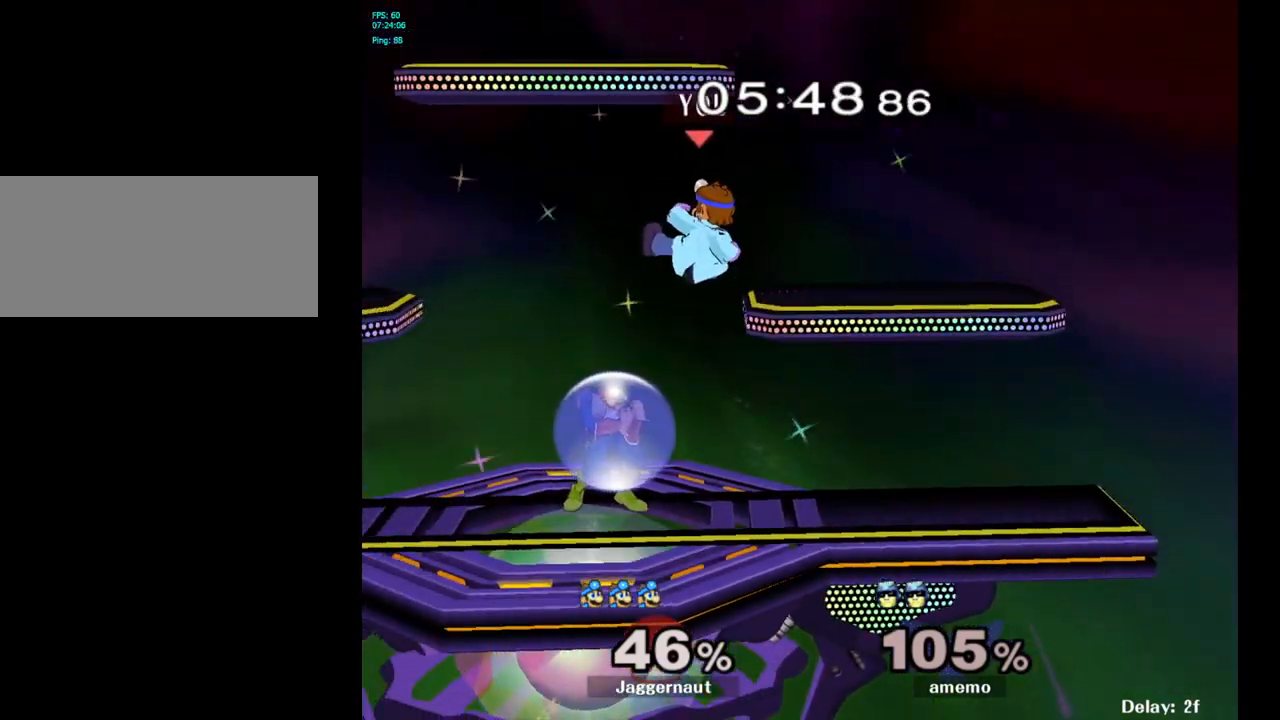
{"buttons": ["Y"], "left_stick": "center", "right_stick": "center", "events": [[33, "left_stick", "up-right"], [133, "left_stick", "center"], [467, "Y", "down"]]}